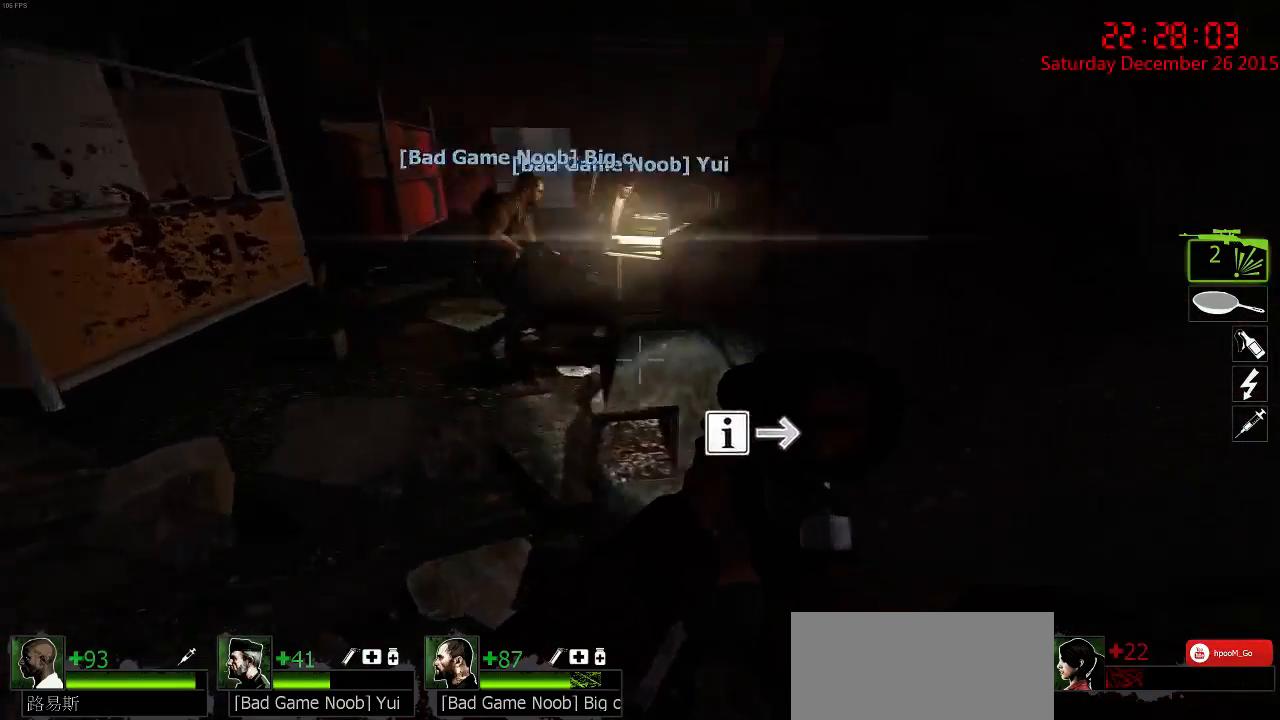
Gameplay with keyboard and mouse; each line is a JSON object with the keys and mouse buttons held at the frame after it. "events" lists presses ("down") and releases ("up") of "1", "2", "3", "4", "5", "a", "c", "caps_lock", "ctrl", "d", "e", "f", "g", "q", "r", "s", "shift", "space", "tab", "w", "x", "z", "mouse_left" and "mouse_right" between this image and that frame as [ms after this image, input, new state], when the widget could be followed in between. "mouse_left", "mouse_right" = the "left", "right" buttons of the "mouse" list. No other keys are recorded. Mouse movement is not recorded.
{"keys": ["w"], "mouse": [], "events": [[450, "a", "up"]]}
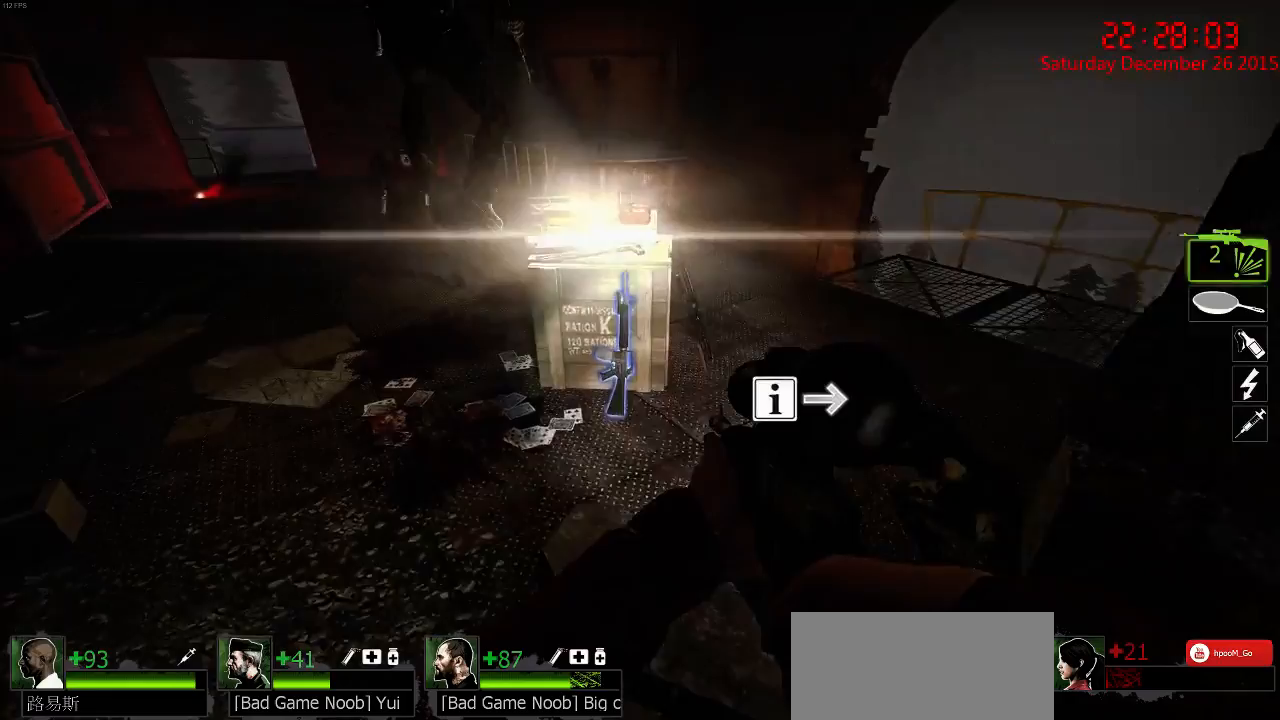
{"keys": ["ctrl", "d"], "mouse": [], "events": [[234, "space", "down"], [334, "d", "down"], [400, "ctrl", "down"], [400, "space", "up"], [434, "w", "up"]]}
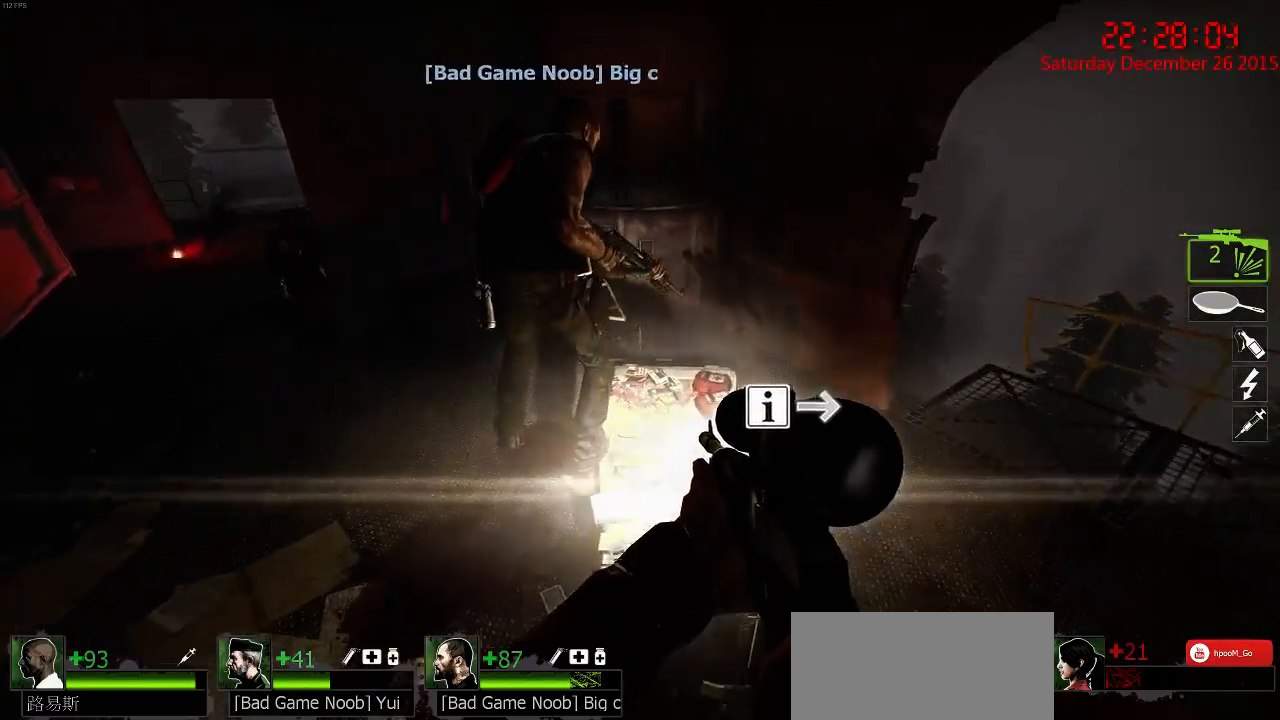
{"keys": ["ctrl", "w"], "mouse": [], "events": [[117, "w", "down"], [184, "d", "up"]]}
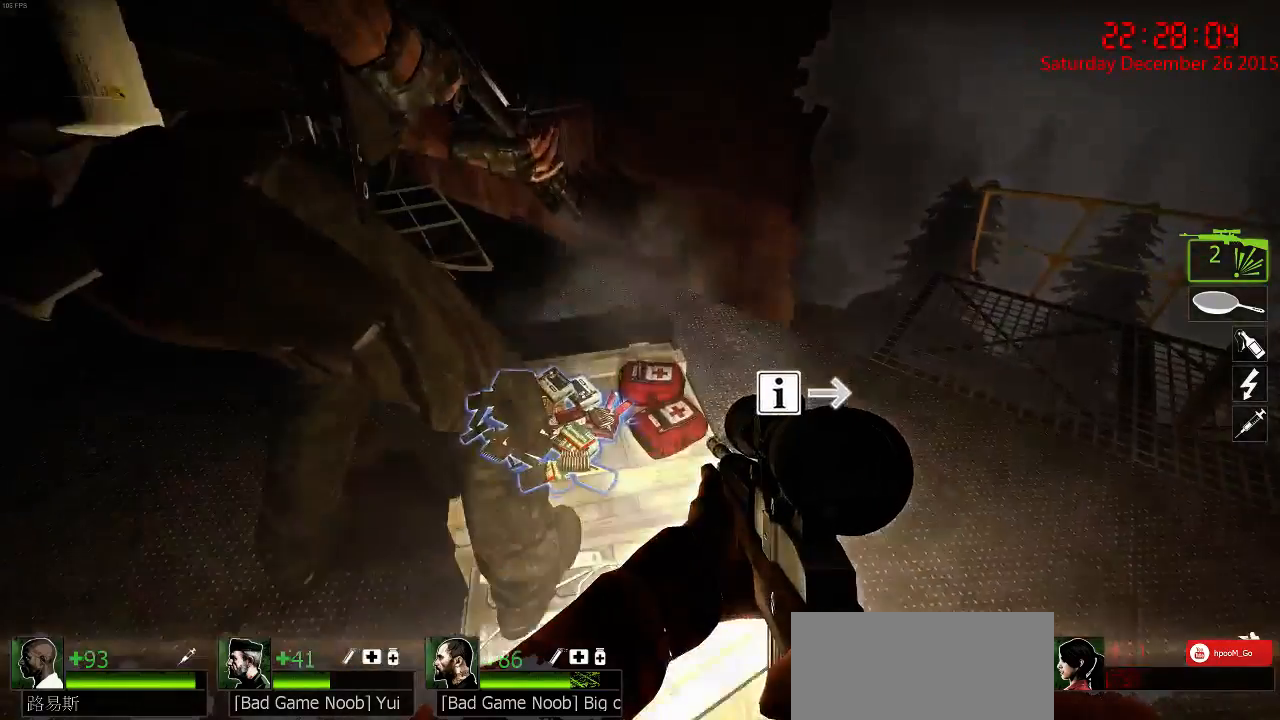
{"keys": ["a", "ctrl", "s"], "mouse": [], "events": [[34, "e", "down"], [150, "e", "up"], [184, "a", "down"], [217, "w", "up"], [450, "s", "down"]]}
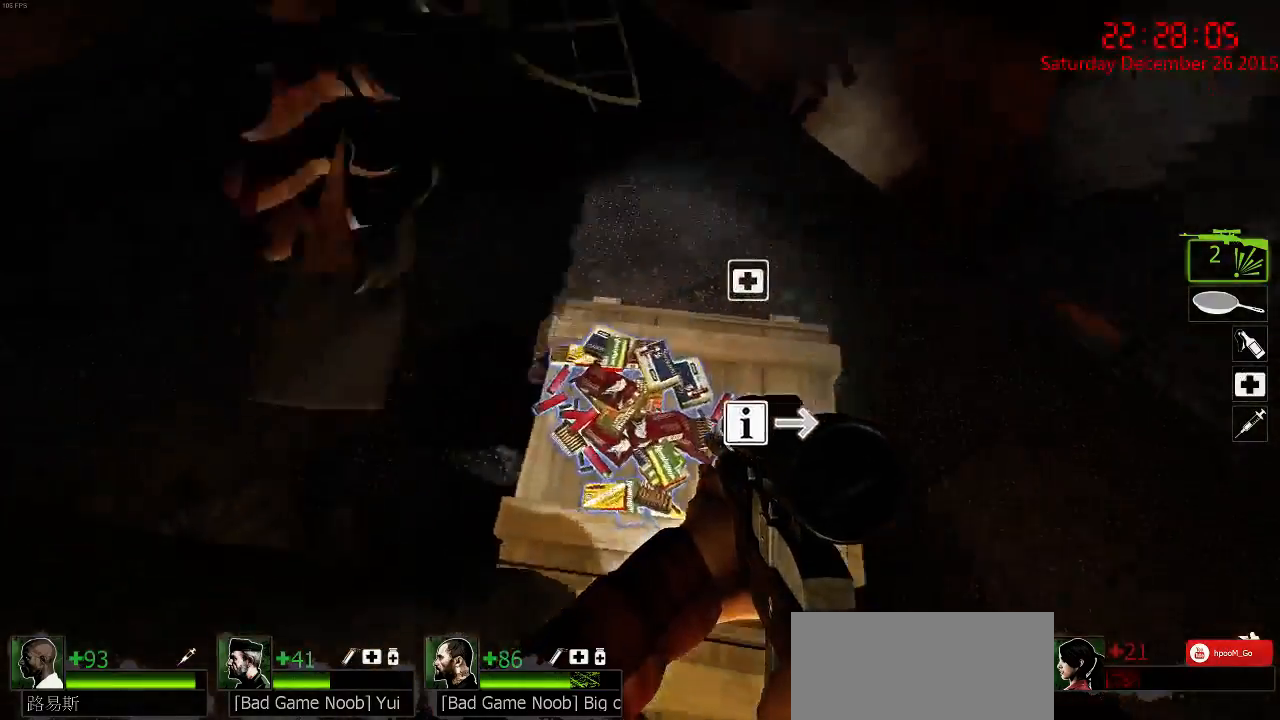
{"keys": ["a"], "mouse": [], "events": [[17, "a", "up"], [50, "e", "down"], [100, "s", "up"], [167, "a", "down"], [200, "e", "up"], [267, "ctrl", "up"], [367, "4", "down"], [467, "4", "up"]]}
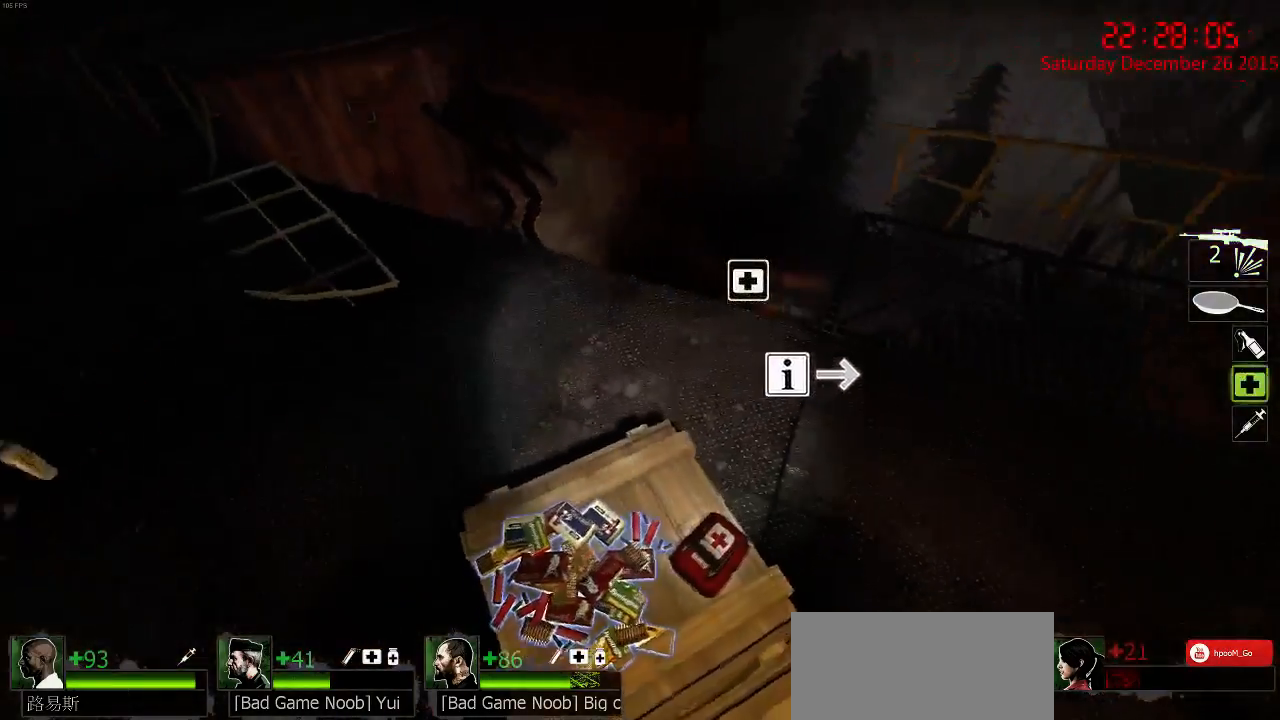
{"keys": ["s"], "mouse": [], "events": [[100, "a", "up"], [200, "d", "down"], [267, "d", "up"], [267, "s", "down"]]}
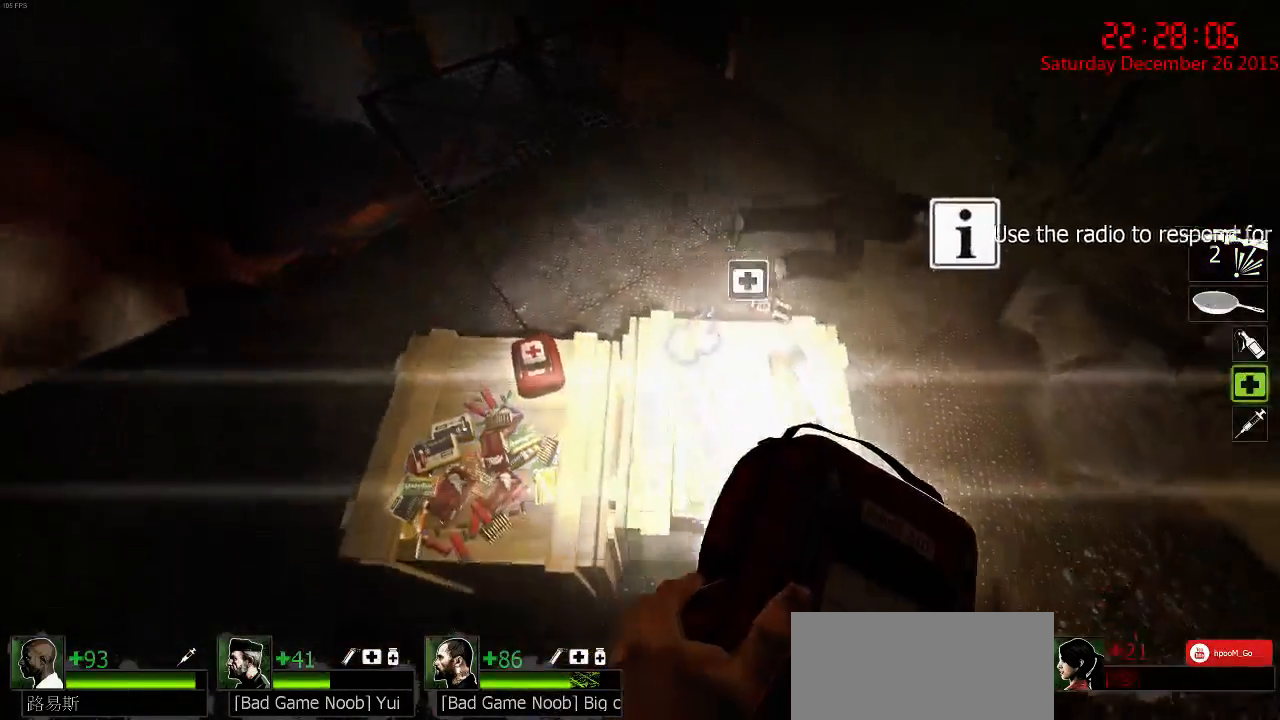
{"keys": ["a", "w"], "mouse": ["left"], "events": [[217, "s", "up"], [384, "w", "down"], [450, "a", "down"], [450, "mouse_left", "down"]]}
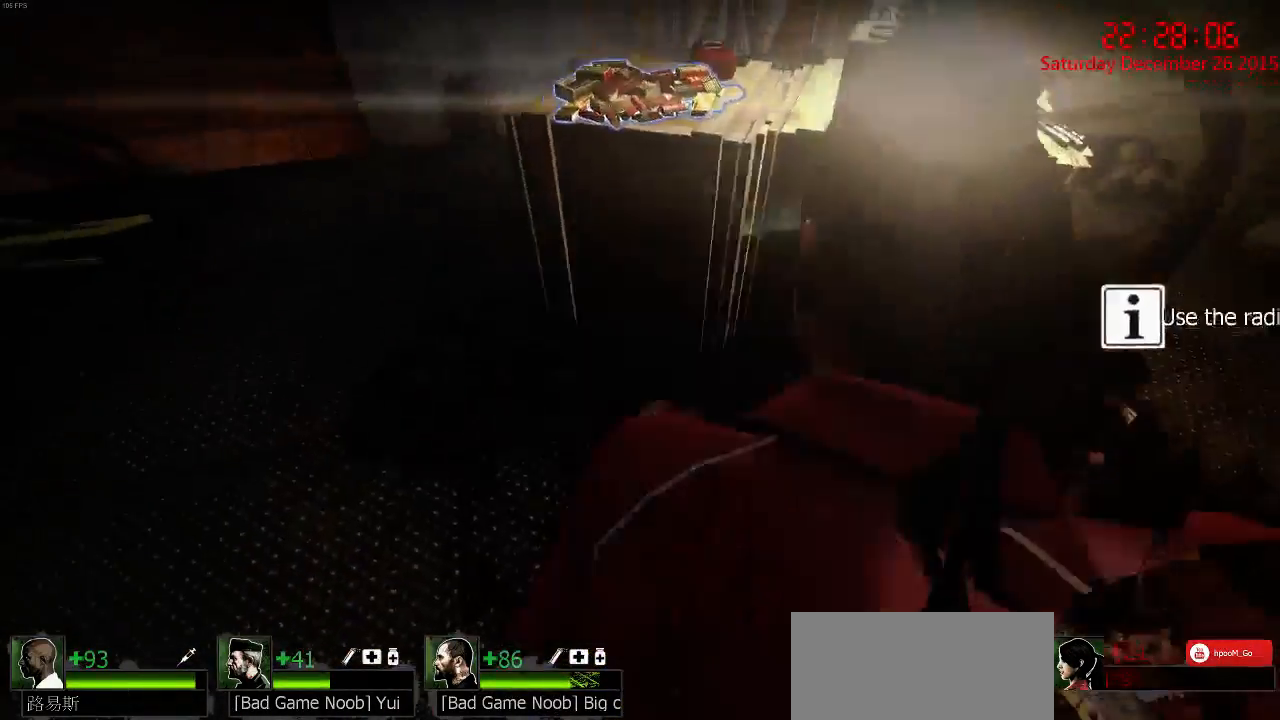
{"keys": [], "mouse": ["left"], "events": [[50, "a", "up"], [84, "w", "up"]]}
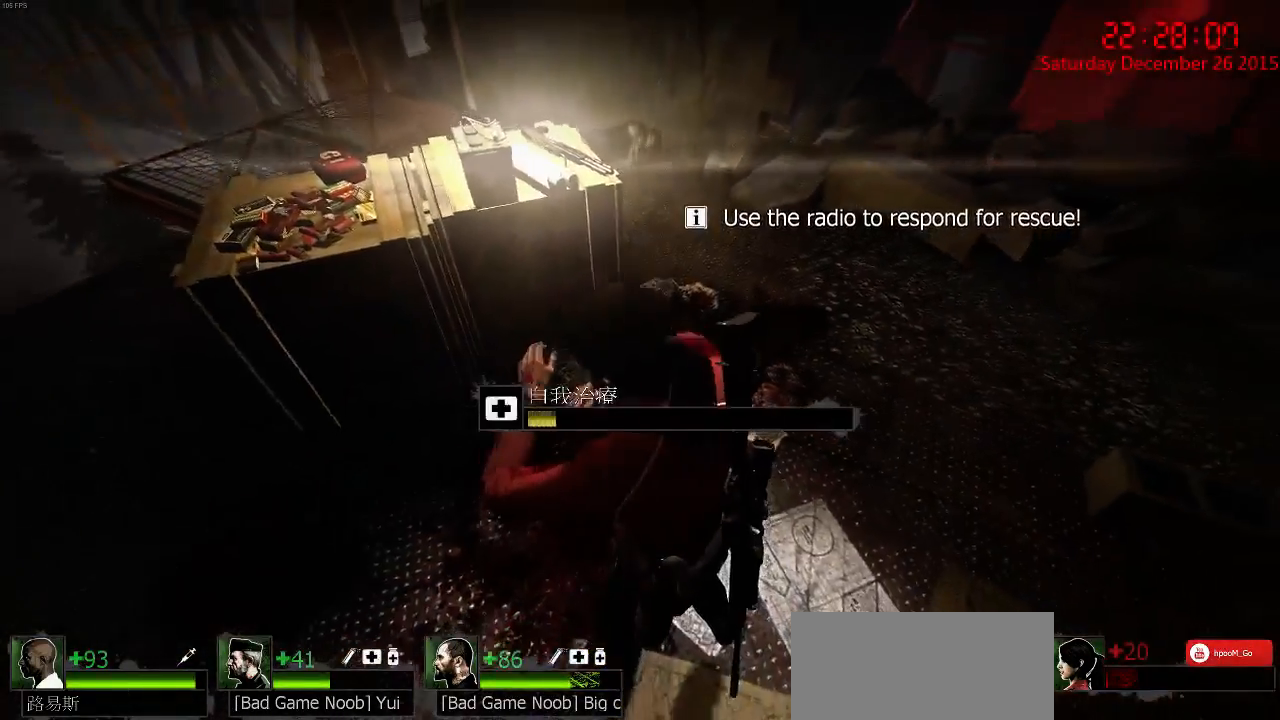
{"keys": [], "mouse": ["left"], "events": []}
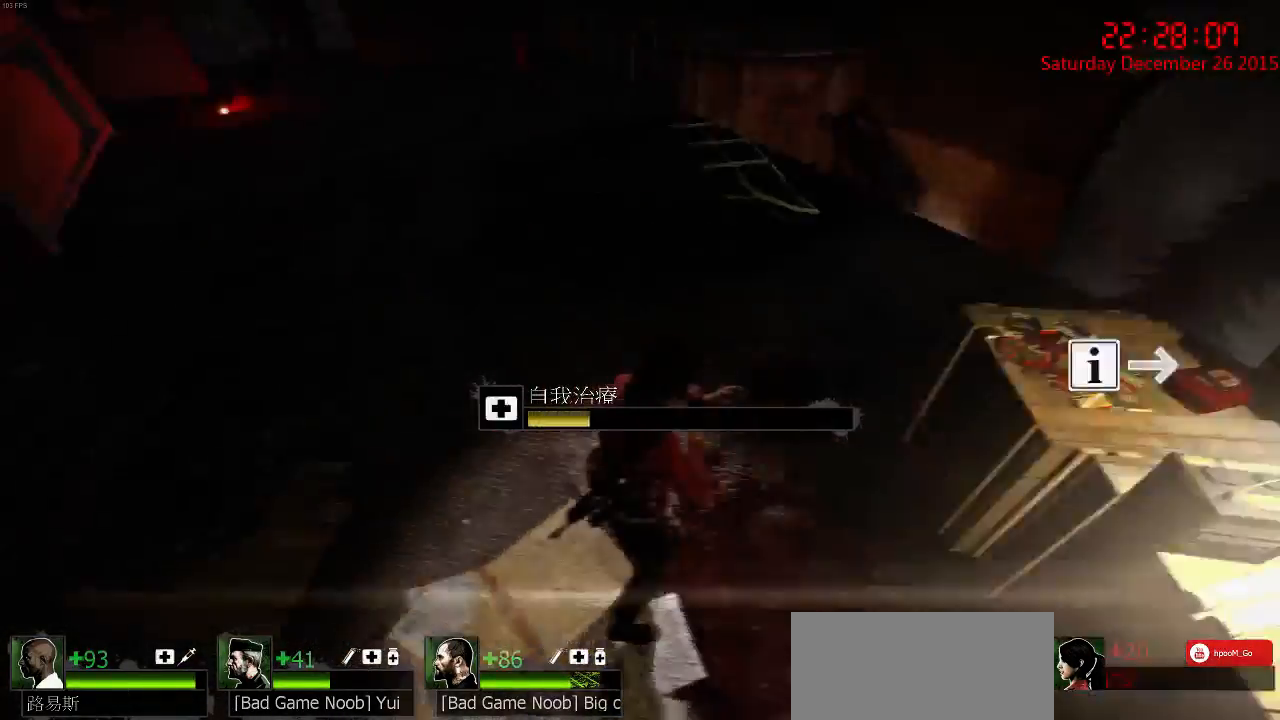
{"keys": [], "mouse": ["left"], "events": []}
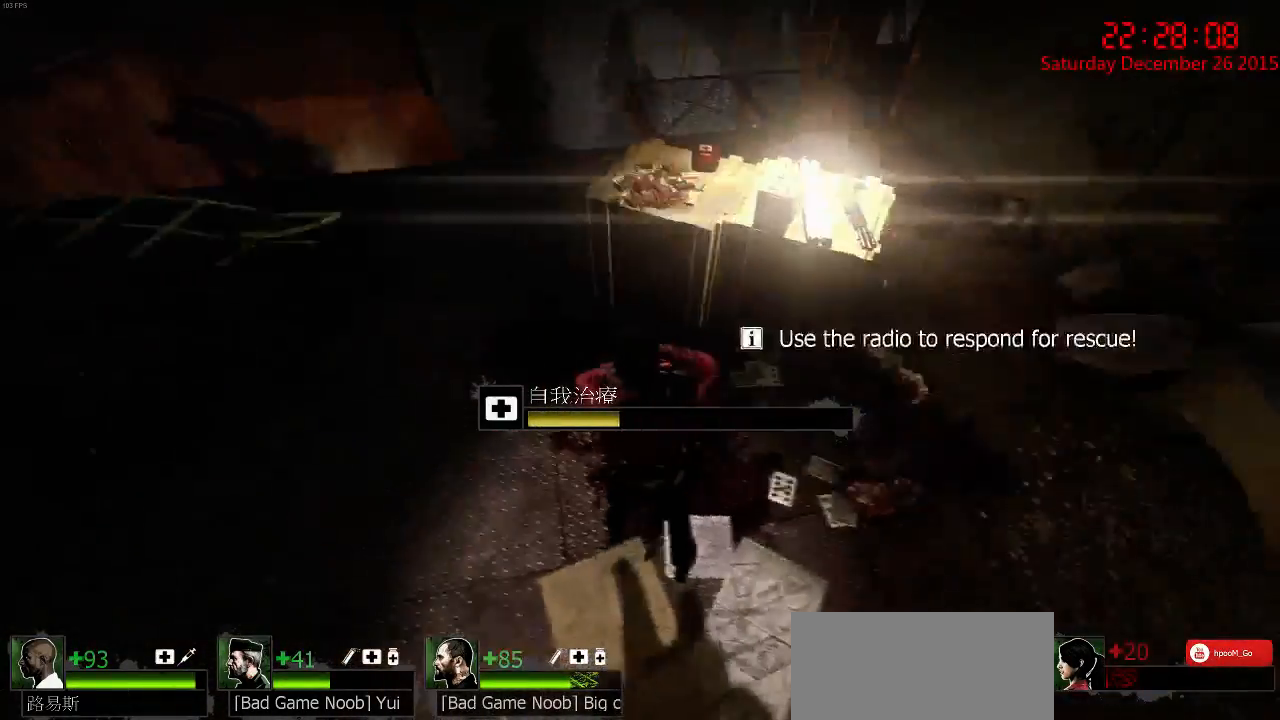
{"keys": [], "mouse": ["left"], "events": []}
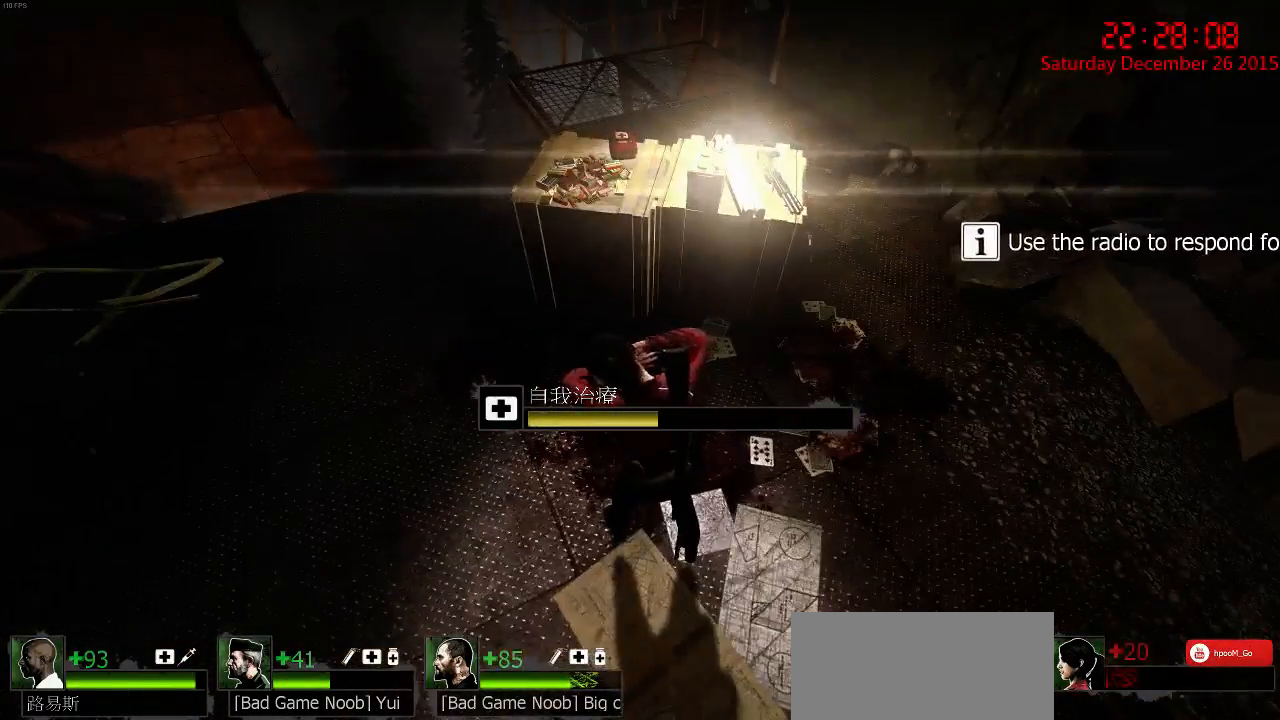
{"keys": [], "mouse": ["left"], "events": []}
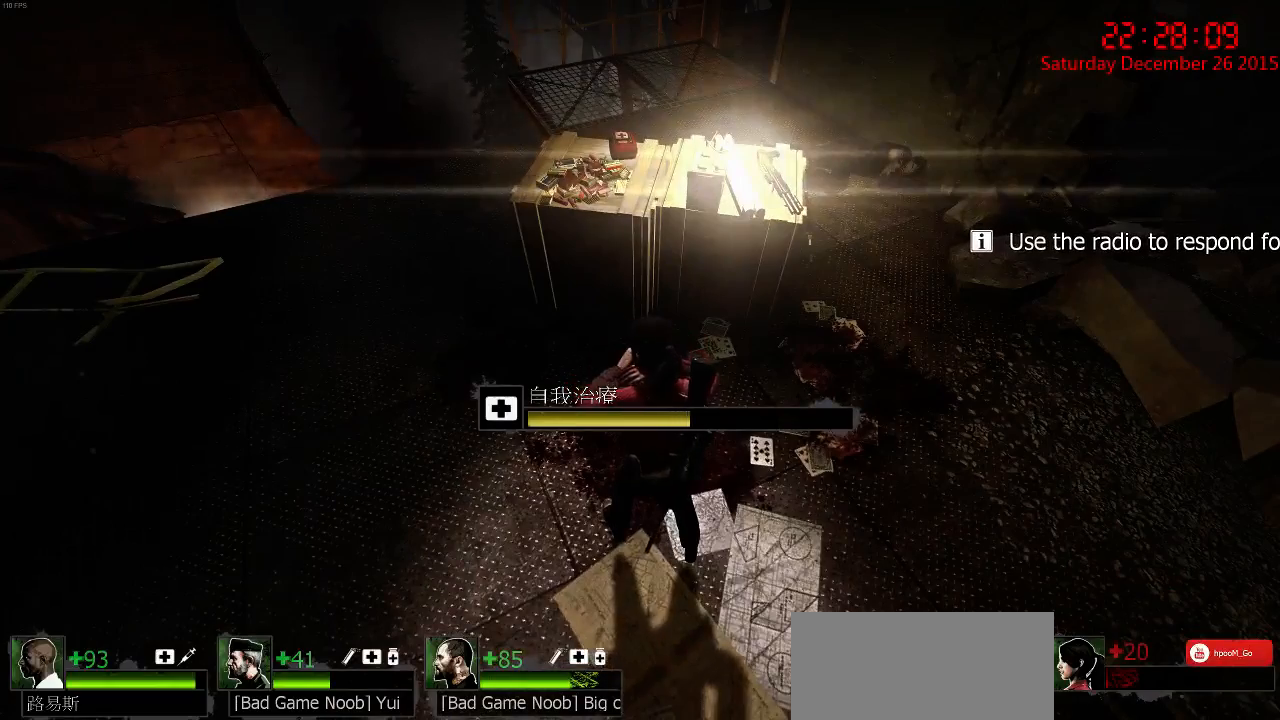
{"keys": [], "mouse": ["left"], "events": []}
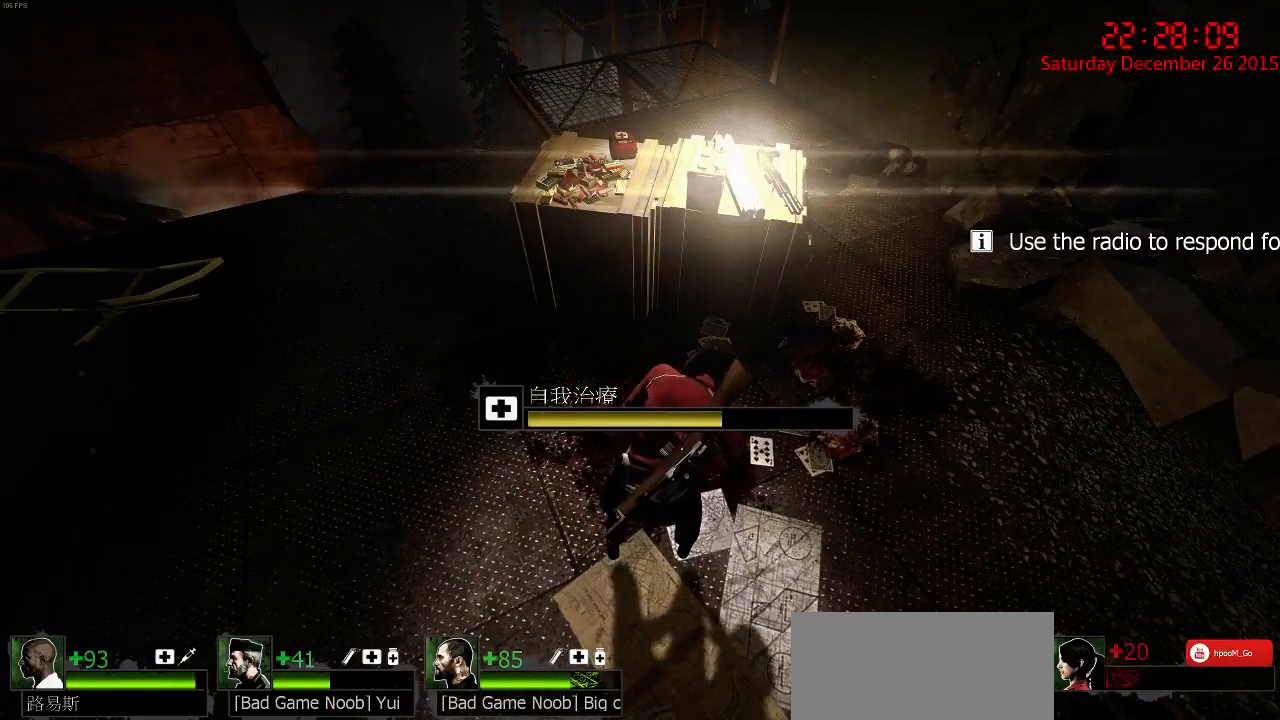
{"keys": [], "mouse": ["left"], "events": []}
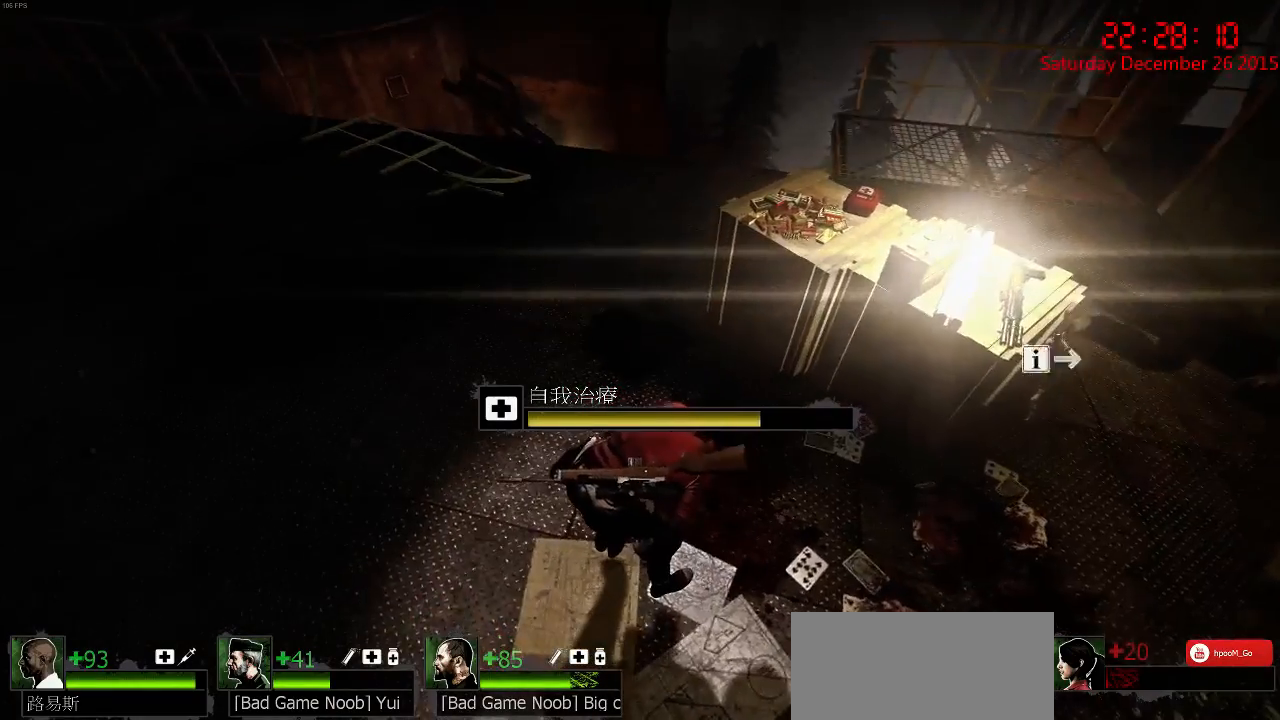
{"keys": [], "mouse": ["left"], "events": []}
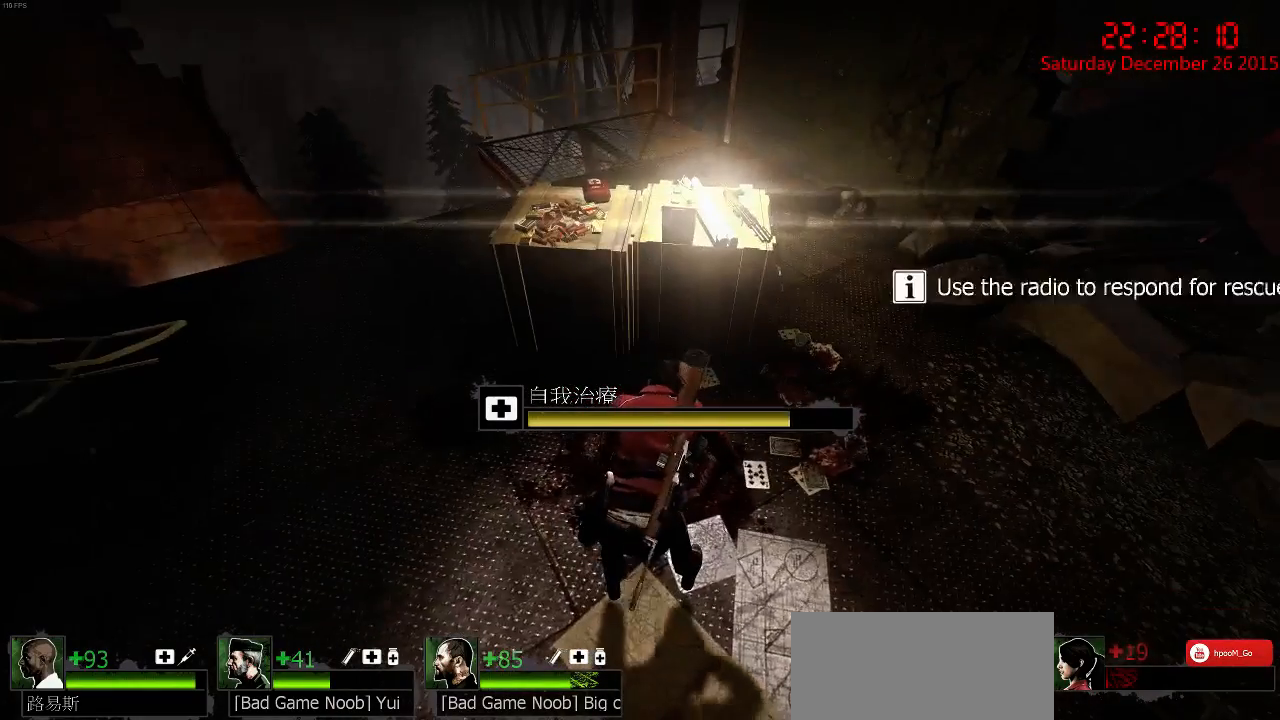
{"keys": [], "mouse": ["left"], "events": []}
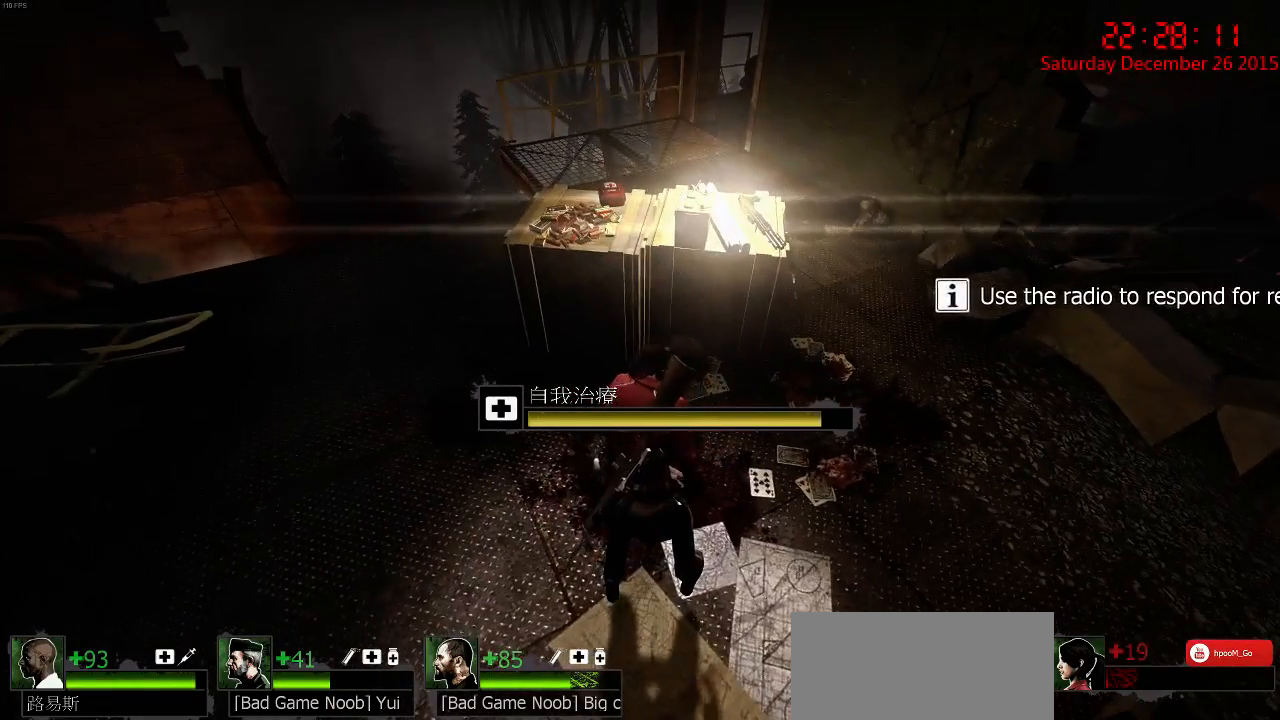
{"keys": [], "mouse": ["left"], "events": []}
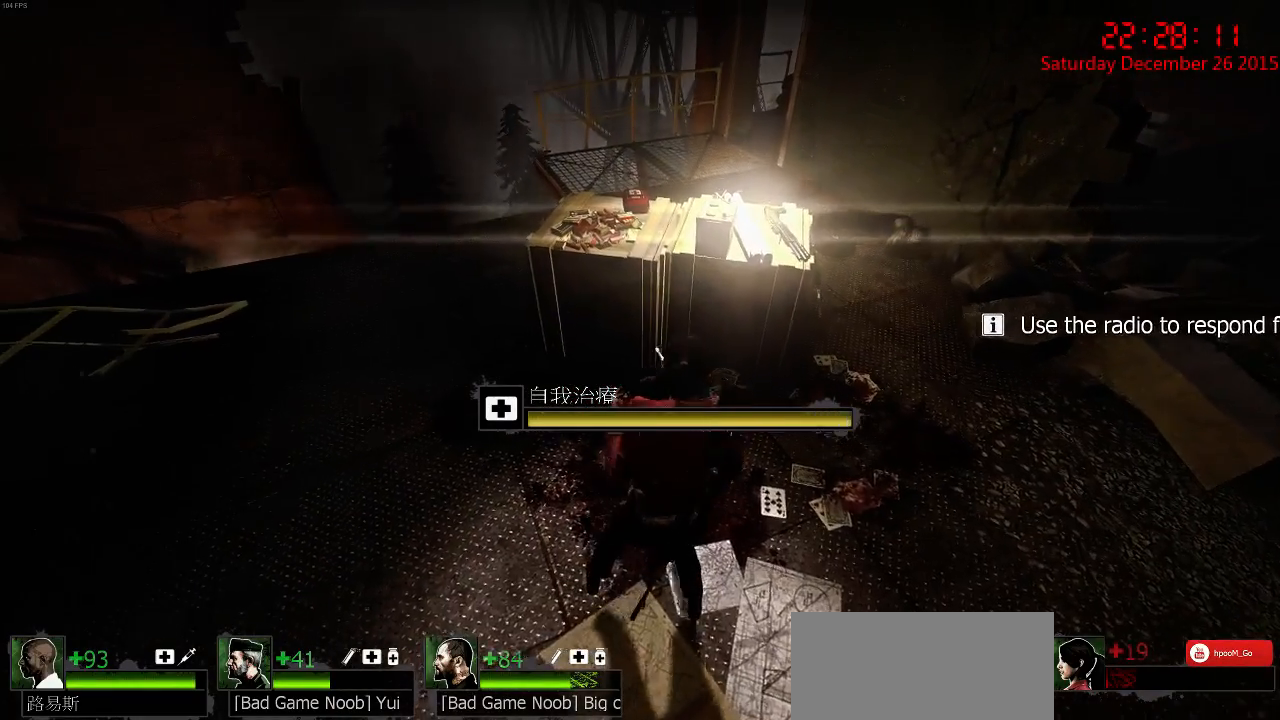
{"keys": ["ctrl", "w"], "mouse": [], "events": [[284, "w", "down"], [350, "mouse_left", "up"], [350, "space", "down"], [484, "ctrl", "down"], [484, "space", "up"]]}
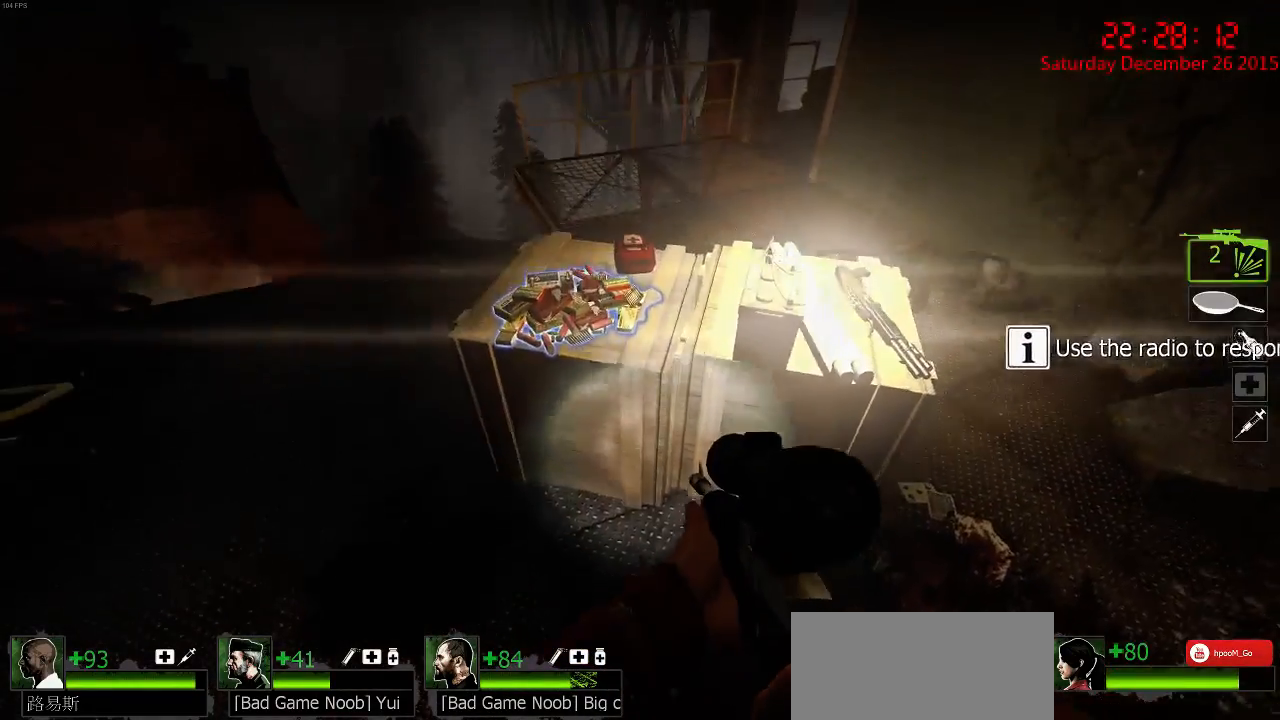
{"keys": ["ctrl", "e", "w"], "mouse": [], "events": [[434, "e", "down"]]}
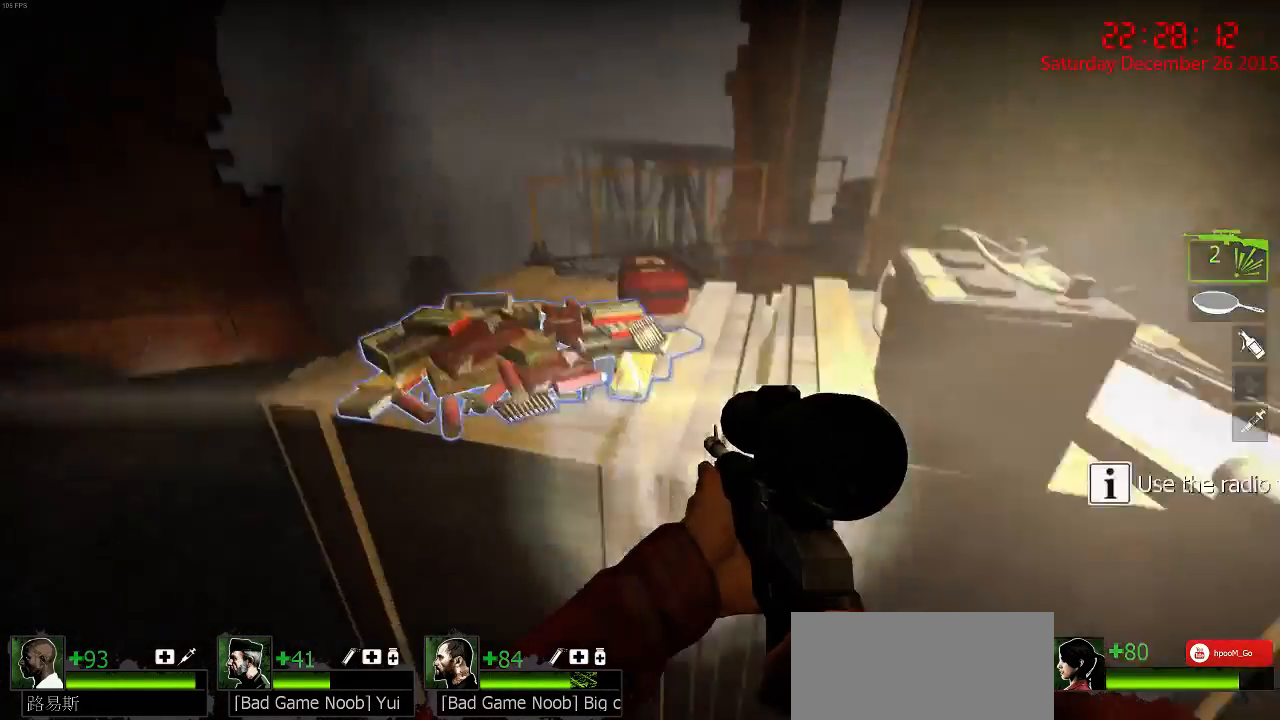
{"keys": ["ctrl", "w"], "mouse": [], "events": [[50, "e", "up"], [50, "w", "up"], [150, "ctrl", "up"], [350, "space", "down"], [350, "w", "down"], [484, "ctrl", "down"], [484, "space", "up"]]}
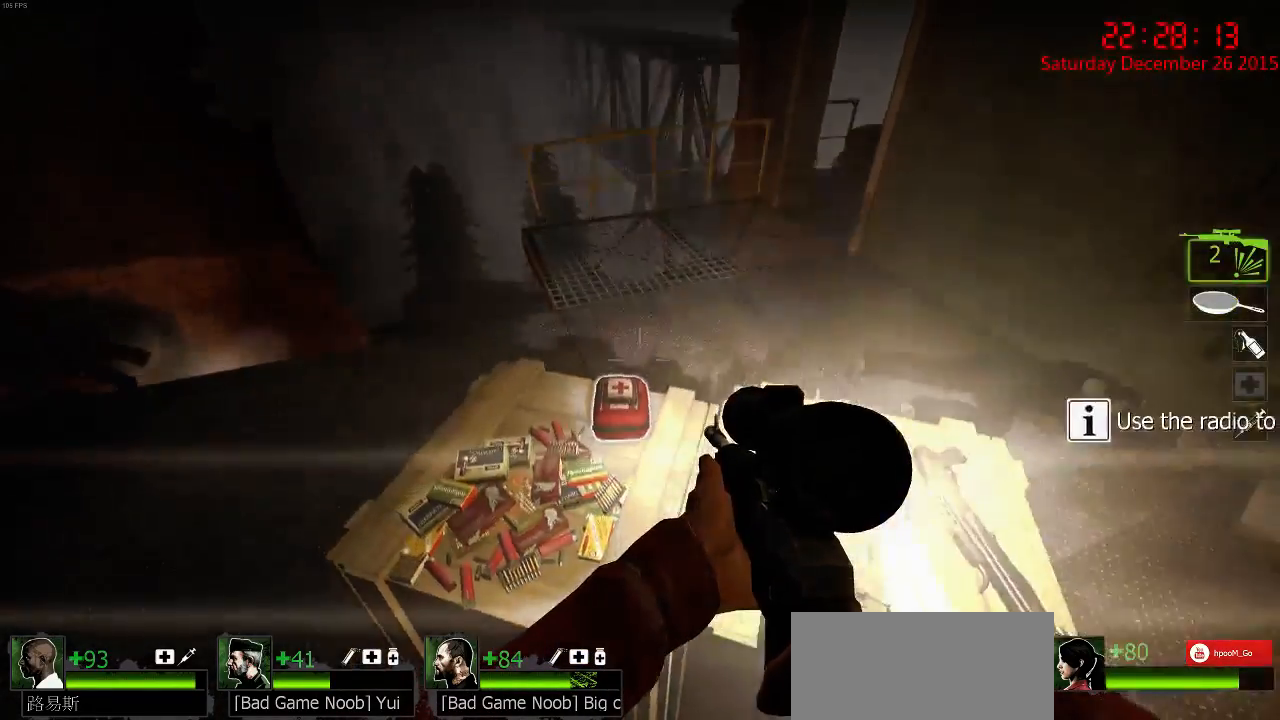
{"keys": ["ctrl", "e"], "mouse": [], "events": [[50, "e", "down"], [150, "e", "up"], [317, "w", "up"], [434, "e", "down"]]}
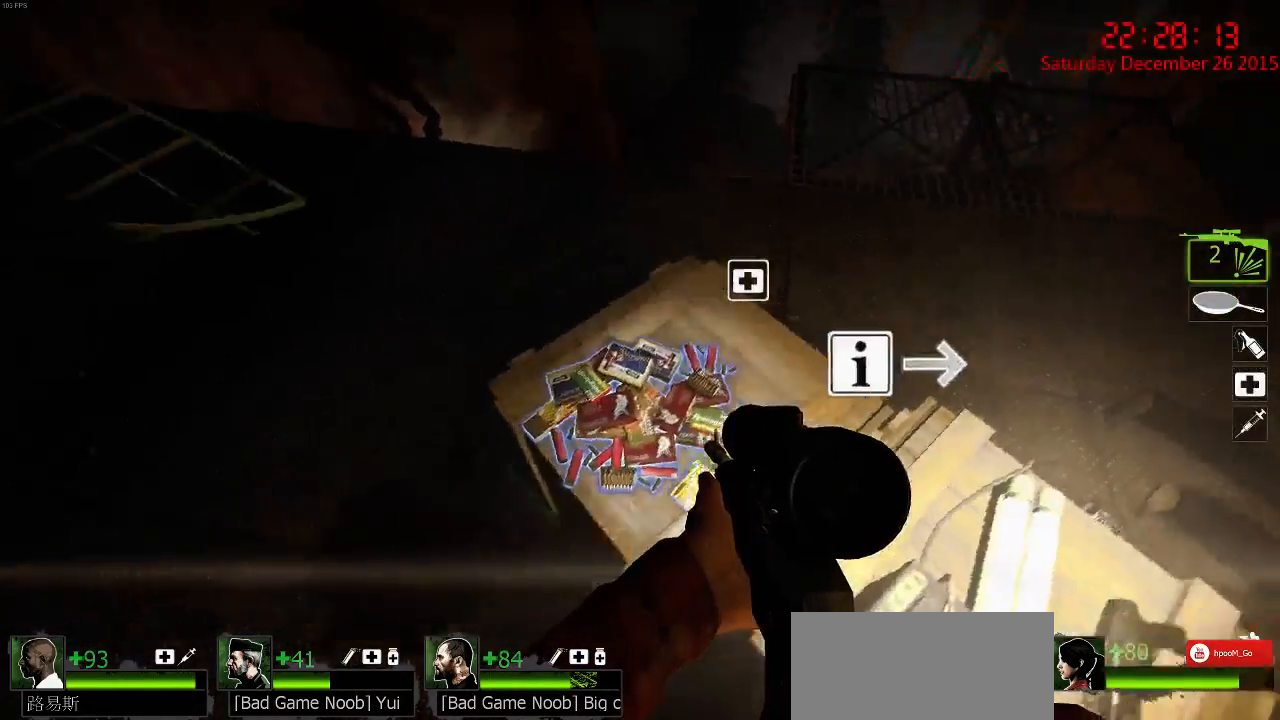
{"keys": [], "mouse": [], "events": [[34, "ctrl", "up"], [34, "e", "up"], [300, "q", "down"], [400, "q", "up"]]}
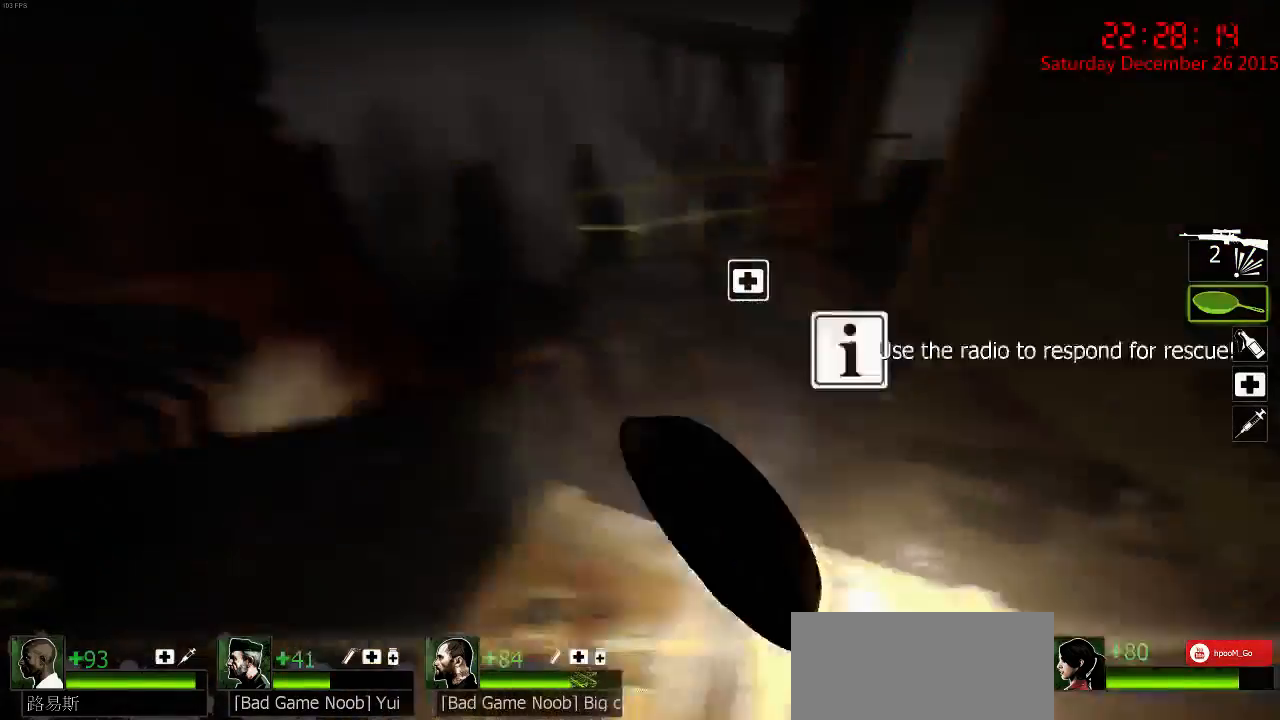
{"keys": ["w"], "mouse": [], "events": [[34, "a", "down"], [117, "w", "down"], [417, "a", "up"]]}
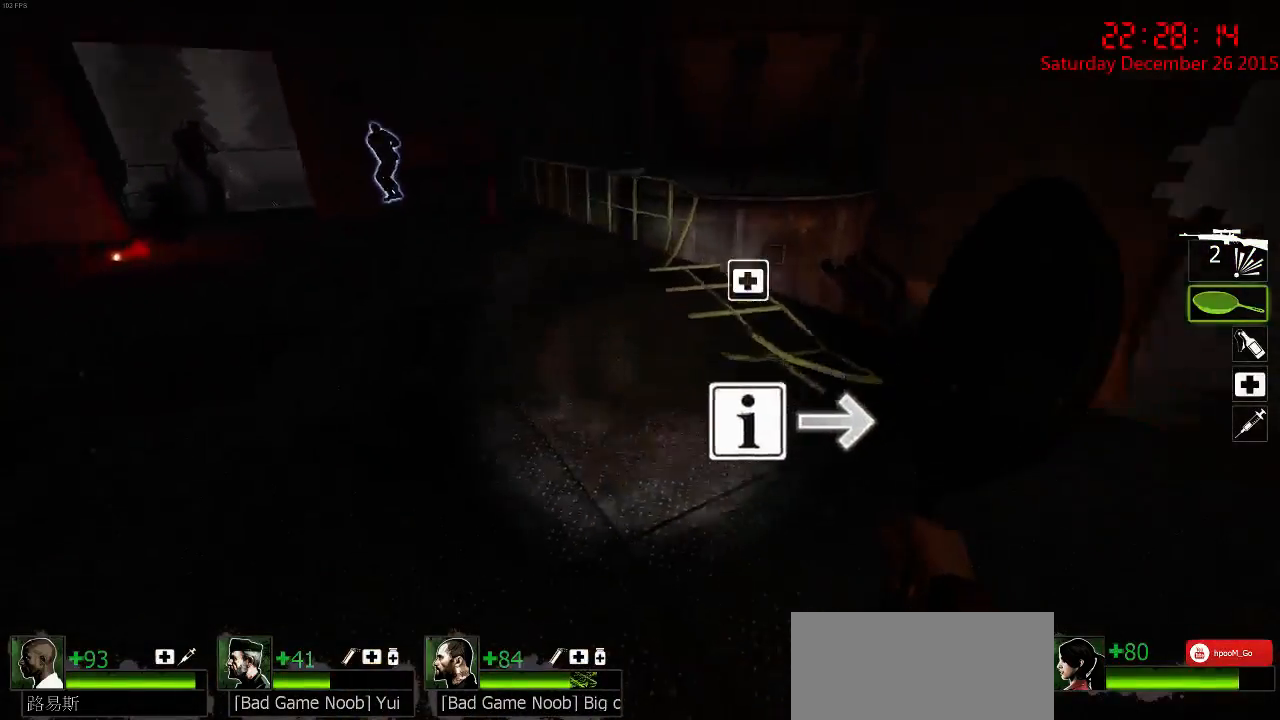
{"keys": ["space", "w"], "mouse": [], "events": [[50, "w", "up"], [84, "a", "down"], [117, "a", "up"], [184, "w", "down"], [450, "space", "down"]]}
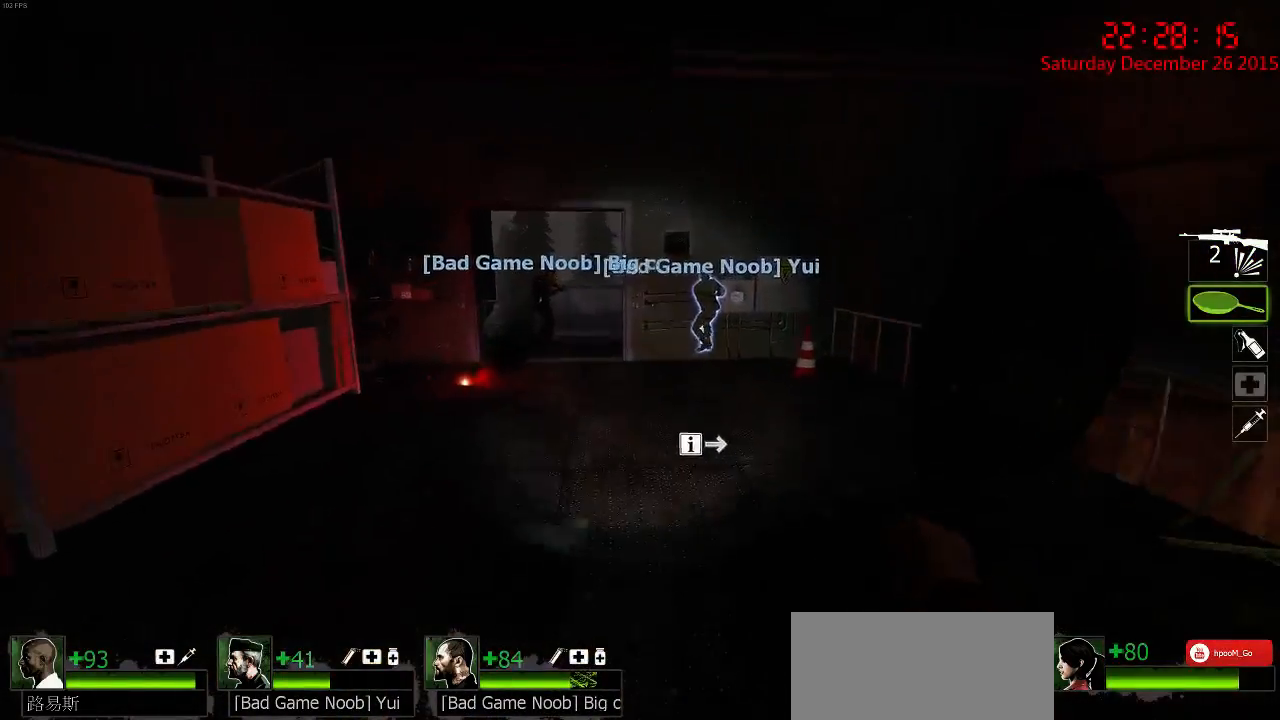
{"keys": ["q", "w"], "mouse": [], "events": [[17, "a", "down"], [50, "space", "up"], [100, "w", "up"], [234, "d", "down"], [267, "a", "up"], [434, "w", "down"], [467, "q", "down"], [500, "d", "up"]]}
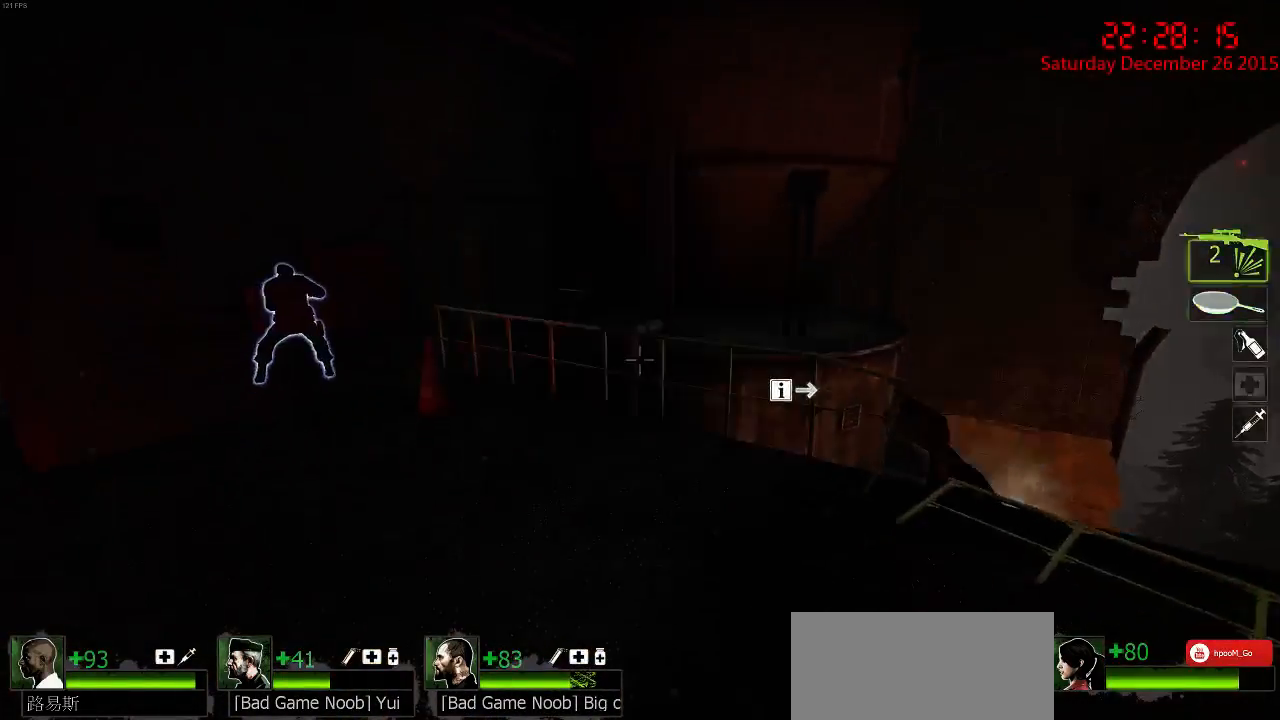
{"keys": ["w"], "mouse": [], "events": [[100, "q", "up"], [134, "w", "up"], [334, "w", "down"]]}
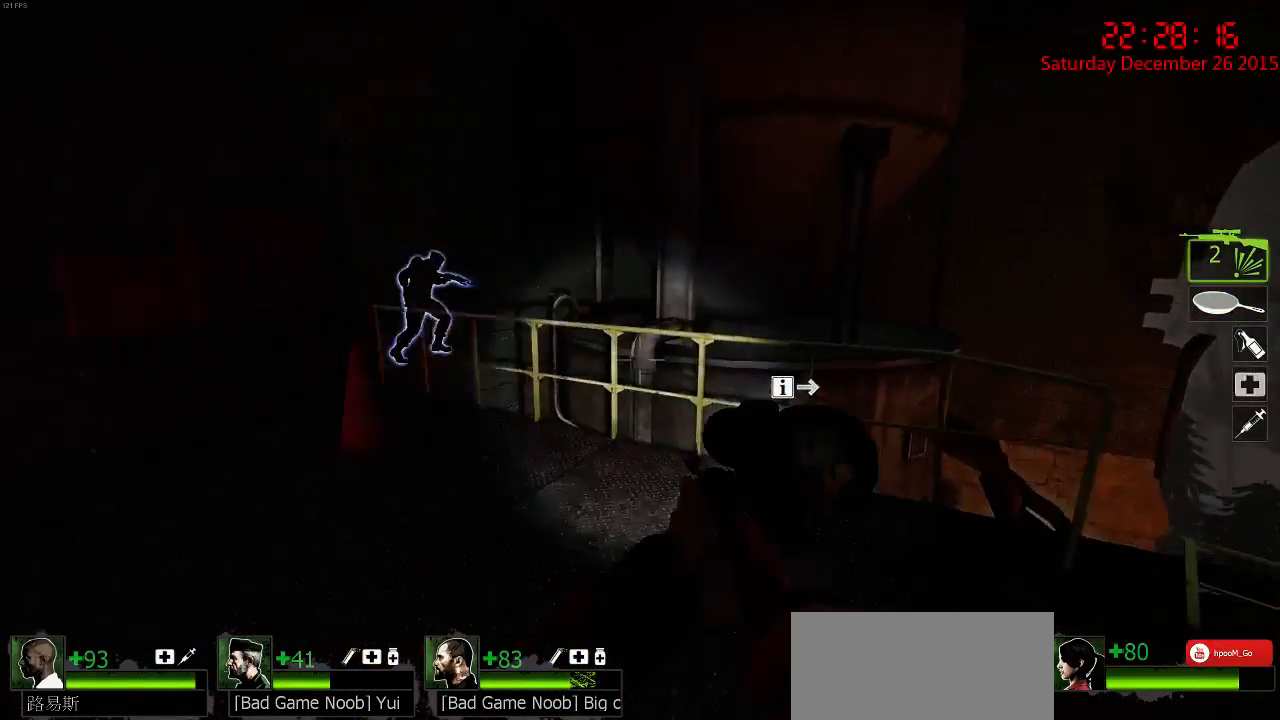
{"keys": [], "mouse": [], "events": [[317, "q", "down"], [384, "w", "up"], [417, "q", "up"]]}
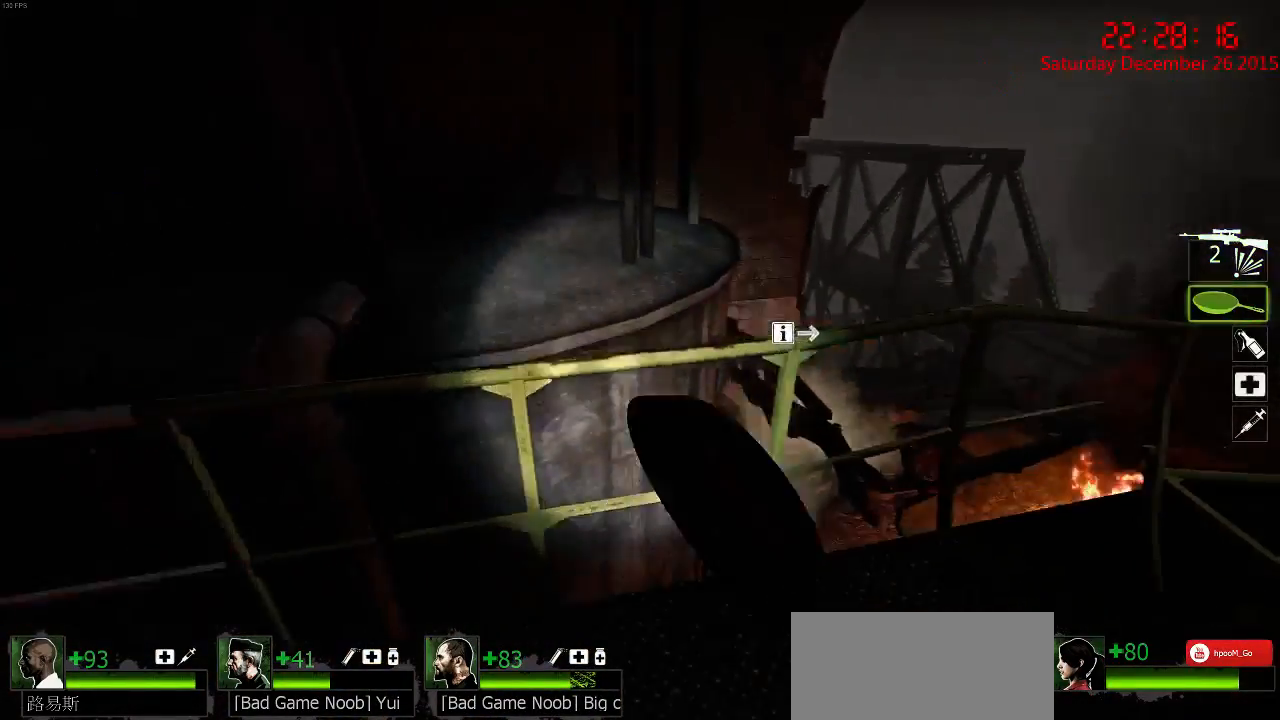
{"keys": [], "mouse": [], "events": [[117, "w", "down"], [250, "w", "up"]]}
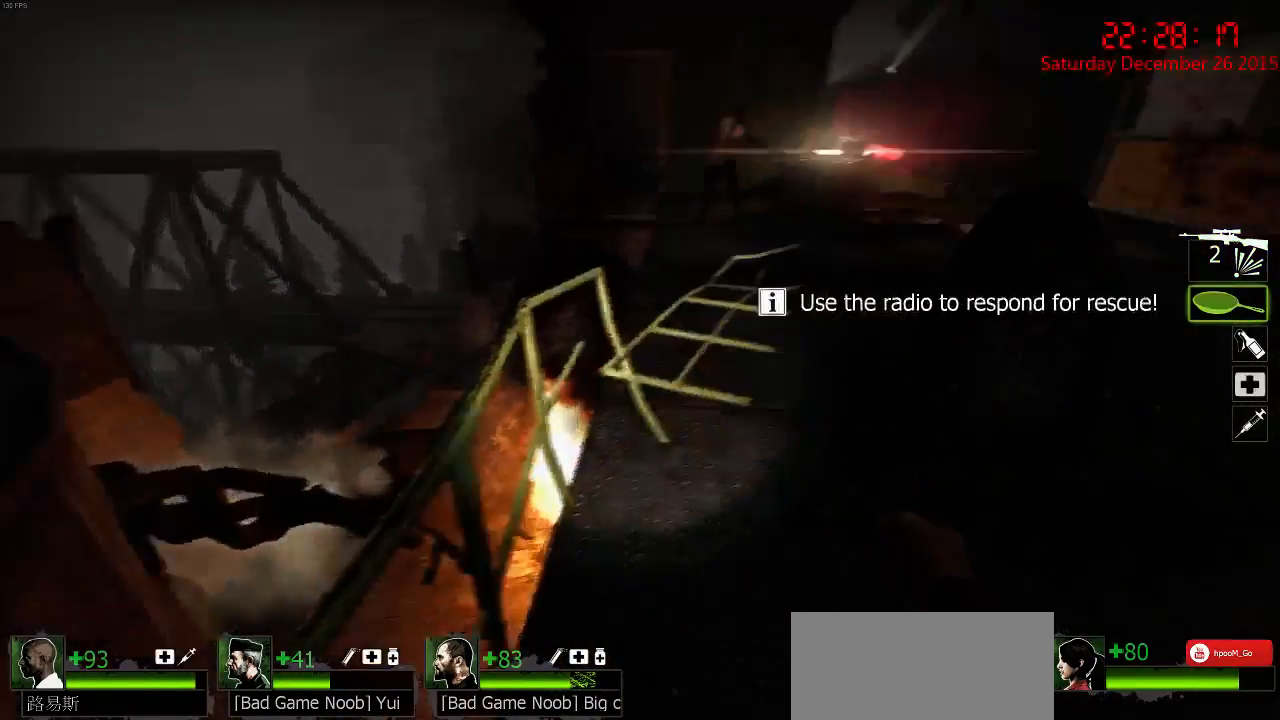
{"keys": [], "mouse": [], "events": [[134, "w", "down"], [234, "d", "down"], [434, "d", "up"], [434, "w", "up"]]}